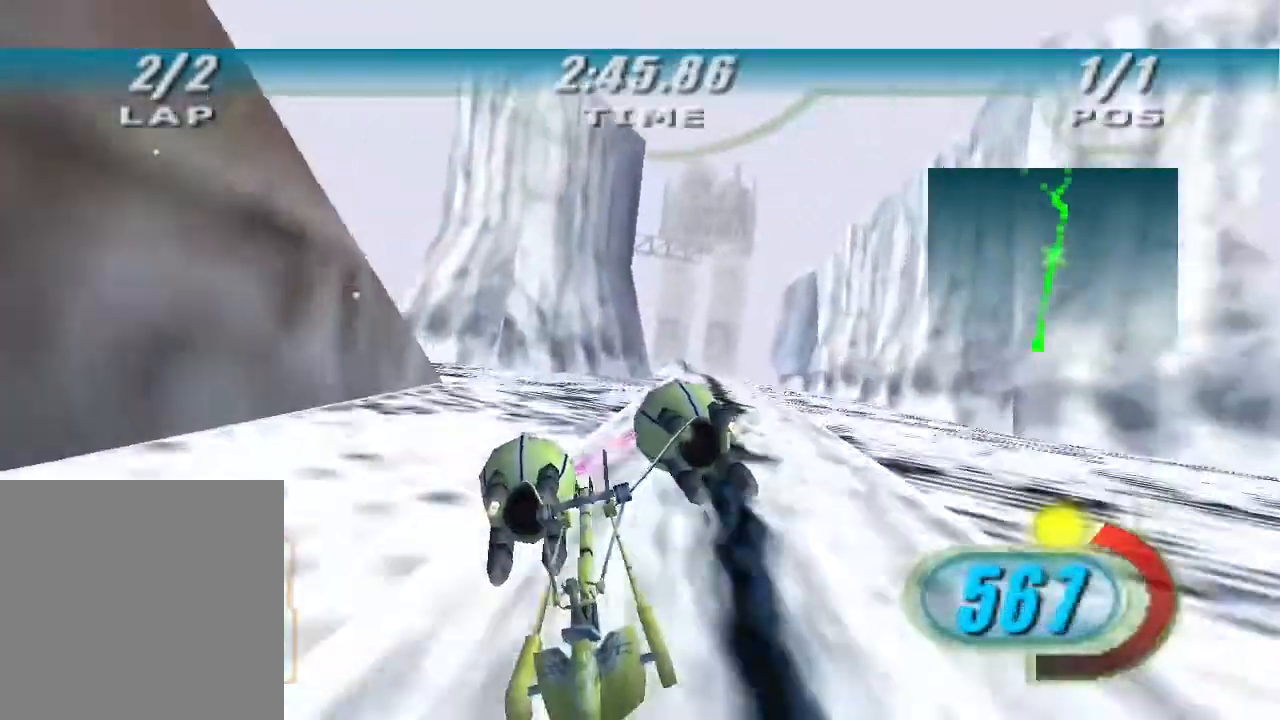
Gameplay with a controller (Xbox layout); each line is a JSON object with the inputs held at the frame after it. "events" lists button and stick changes between this image and that frame as [ms after this image, input, new state], when the widget could be followed in between.
{"buttons": ["X"], "left_stick": "up-left", "right_stick": "down-left", "events": [[333, "right_stick", "down-left"]]}
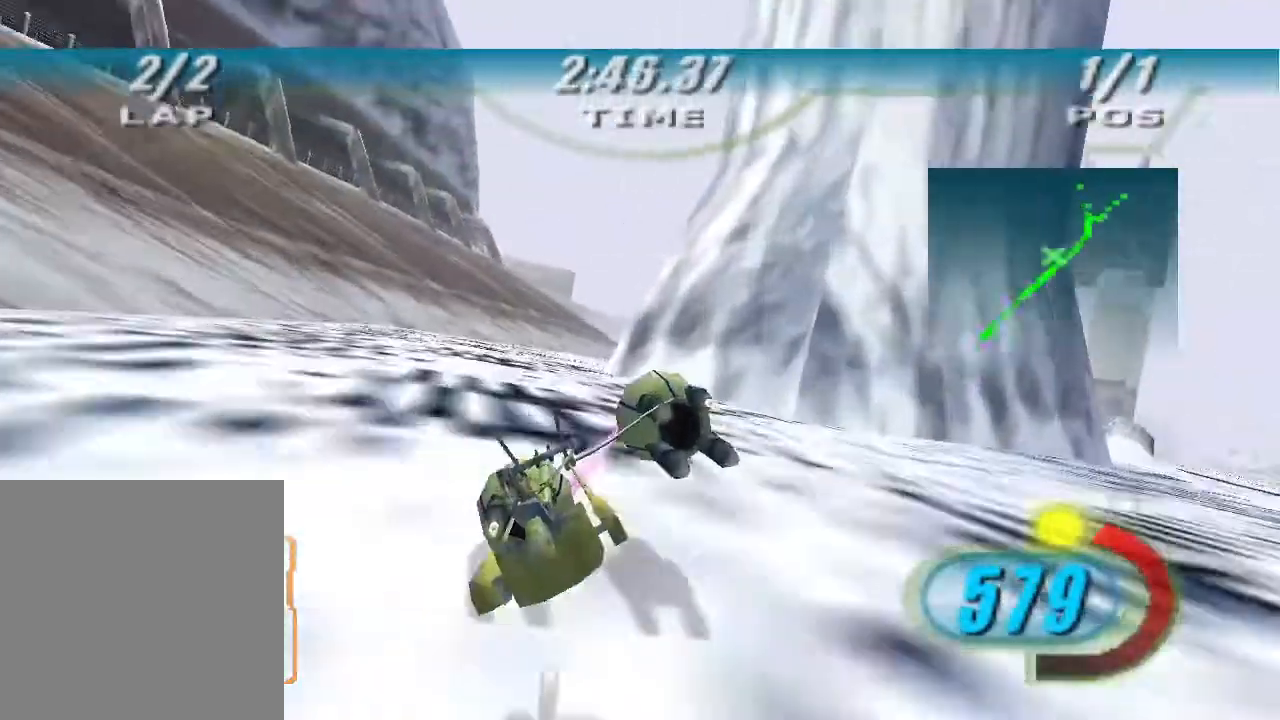
{"buttons": ["X"], "left_stick": "up-right", "right_stick": "down-left"}
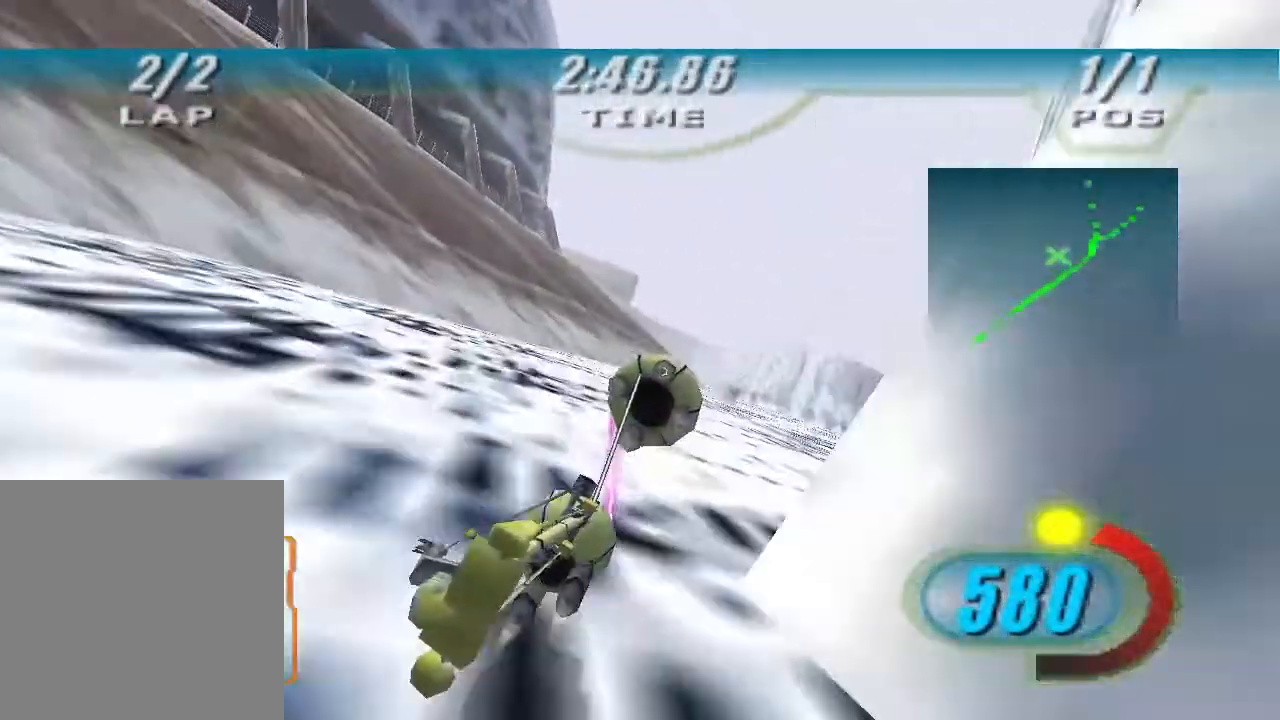
{"buttons": ["X"], "left_stick": "up-right", "right_stick": "center", "events": [[67, "left_stick", "up"], [100, "right_stick", "center"], [500, "left_stick", "up-right"]]}
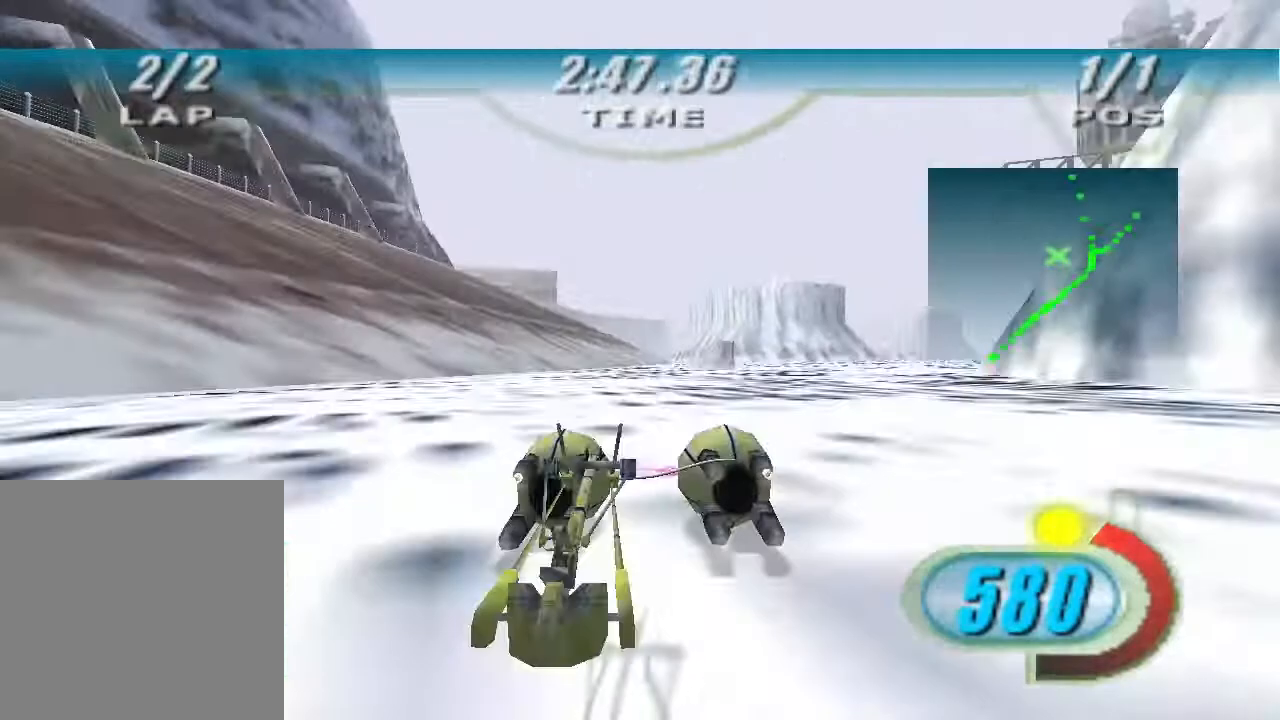
{"buttons": ["X"], "left_stick": "center", "right_stick": "center", "events": [[267, "left_stick", "center"]]}
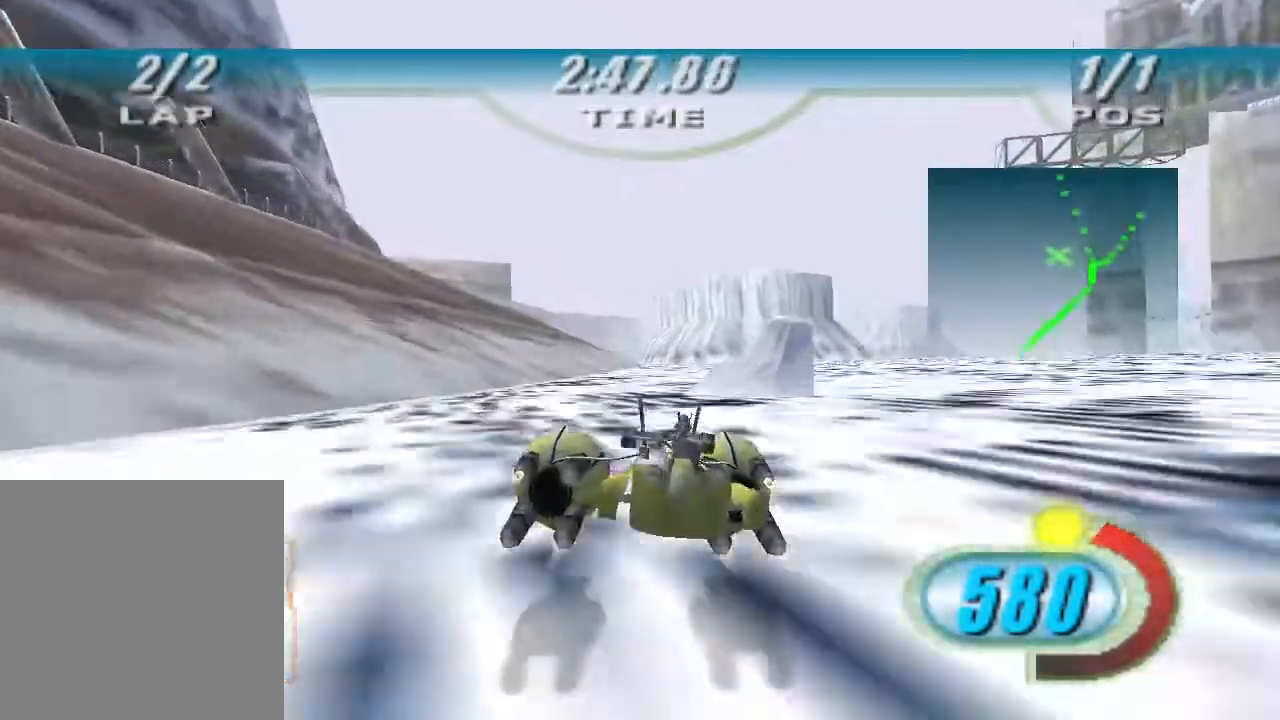
{"buttons": [], "left_stick": "up", "right_stick": "center", "events": [[267, "B", "down"], [267, "left_stick", "up"], [367, "B", "up"], [433, "X", "up"]]}
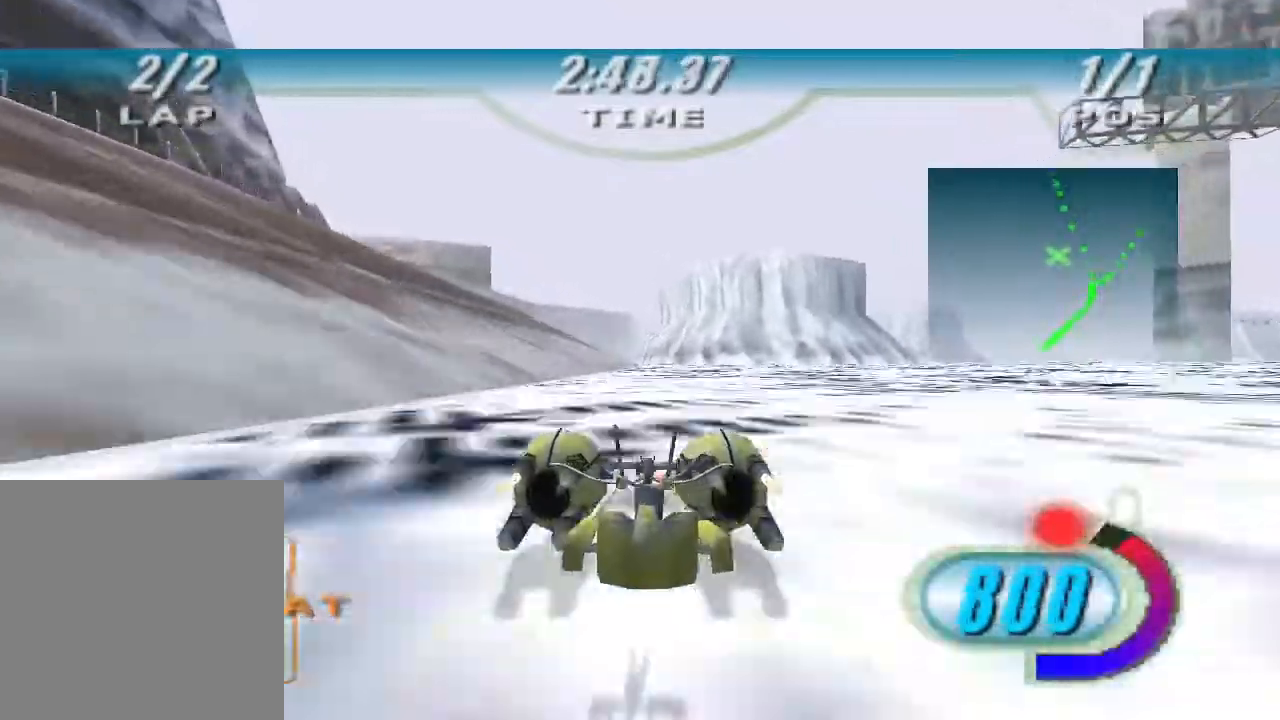
{"buttons": [], "left_stick": "up", "right_stick": "center", "events": []}
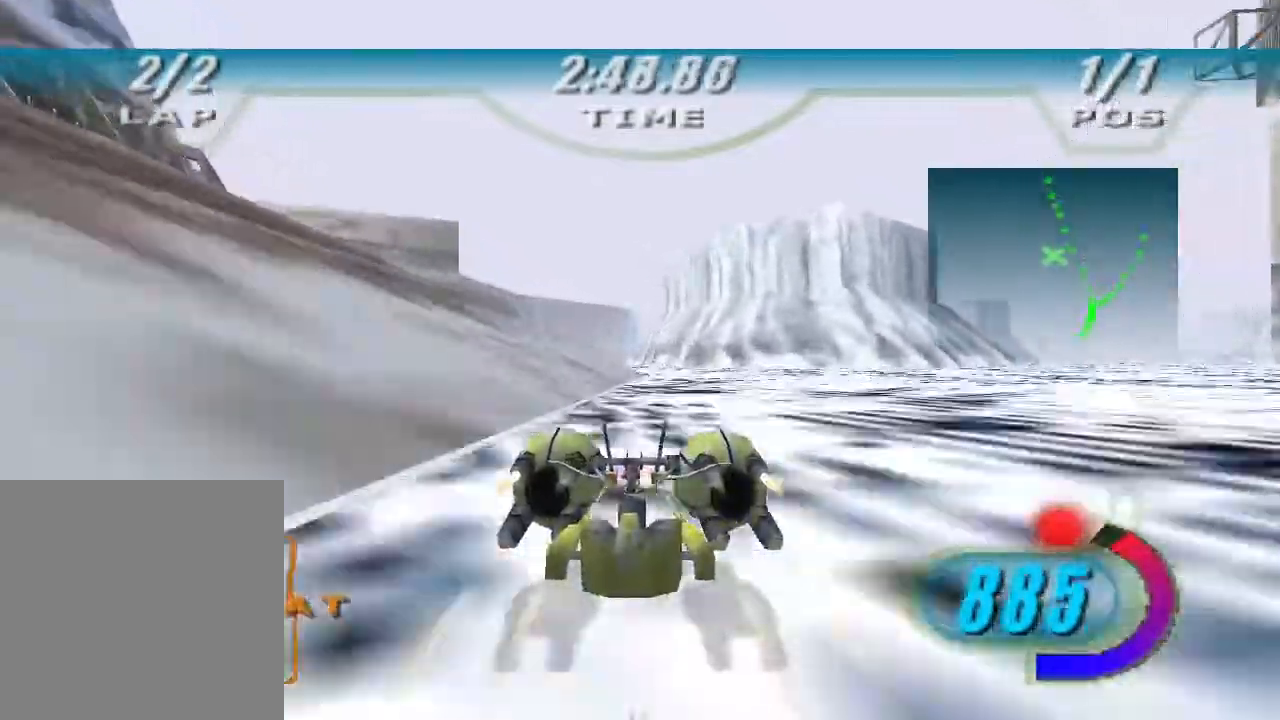
{"buttons": [], "left_stick": "up", "right_stick": "center", "events": [[33, "R2", "down"], [267, "R2", "up"]]}
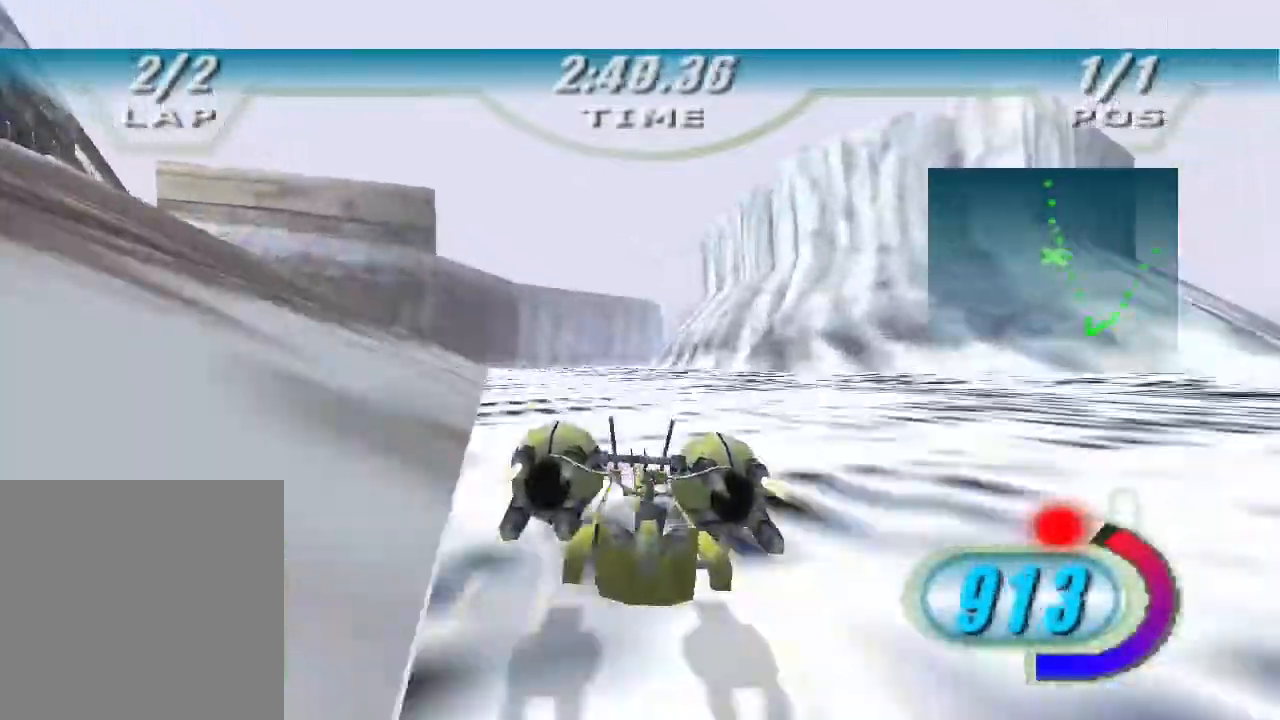
{"buttons": [], "left_stick": "up", "right_stick": "center", "events": [[33, "R2", "down"], [100, "R2", "up"]]}